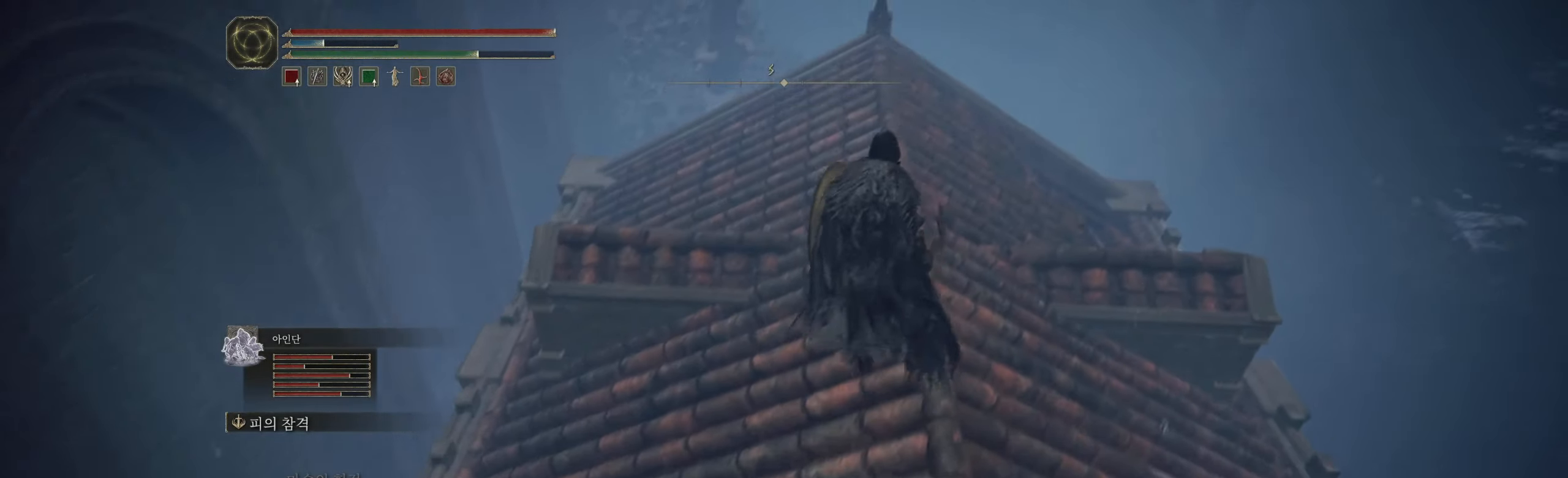
Gameplay with a controller (Xbox layout); each line is a JSON object with the inputs held at the frame after it. "events" lists button and stick changes between this image and that frame as [ms after this image, input, new state], when the widget could be followed in between. Not read: DPAD_DOWN DPAD_LEFT DPAD_RIGHT DPAD_UP L1 L3 R1 R3 other_buttons right_stick.
{"buttons": [], "left_stick": "up", "events": []}
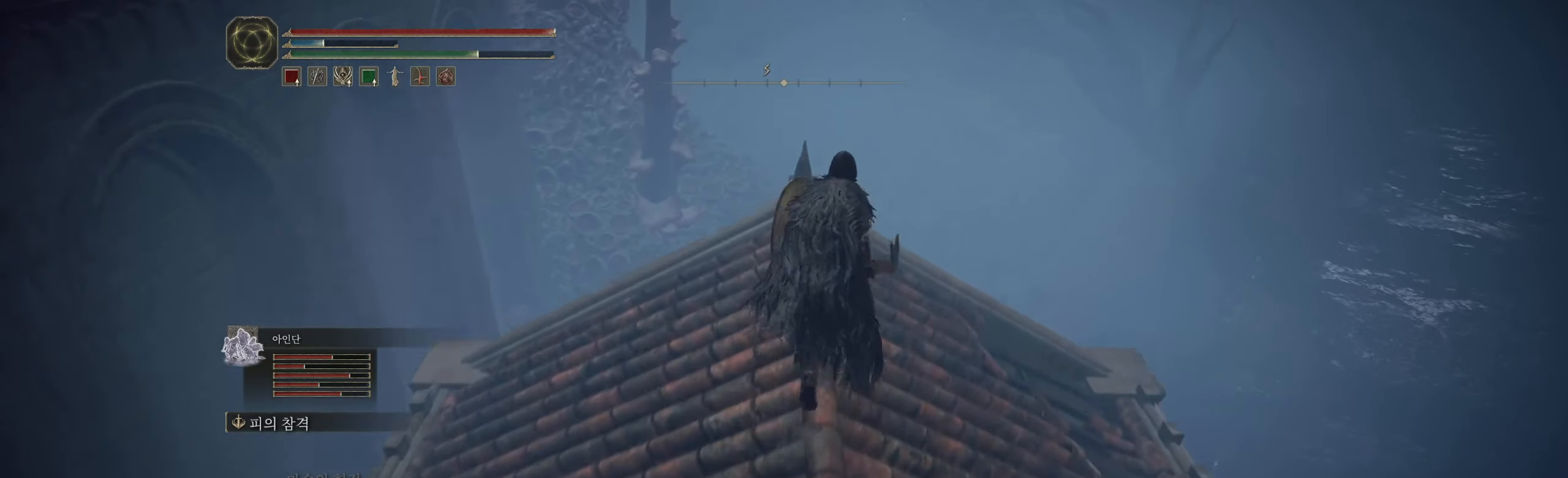
{"buttons": [], "left_stick": "center", "events": [[183, "left_stick", "center"]]}
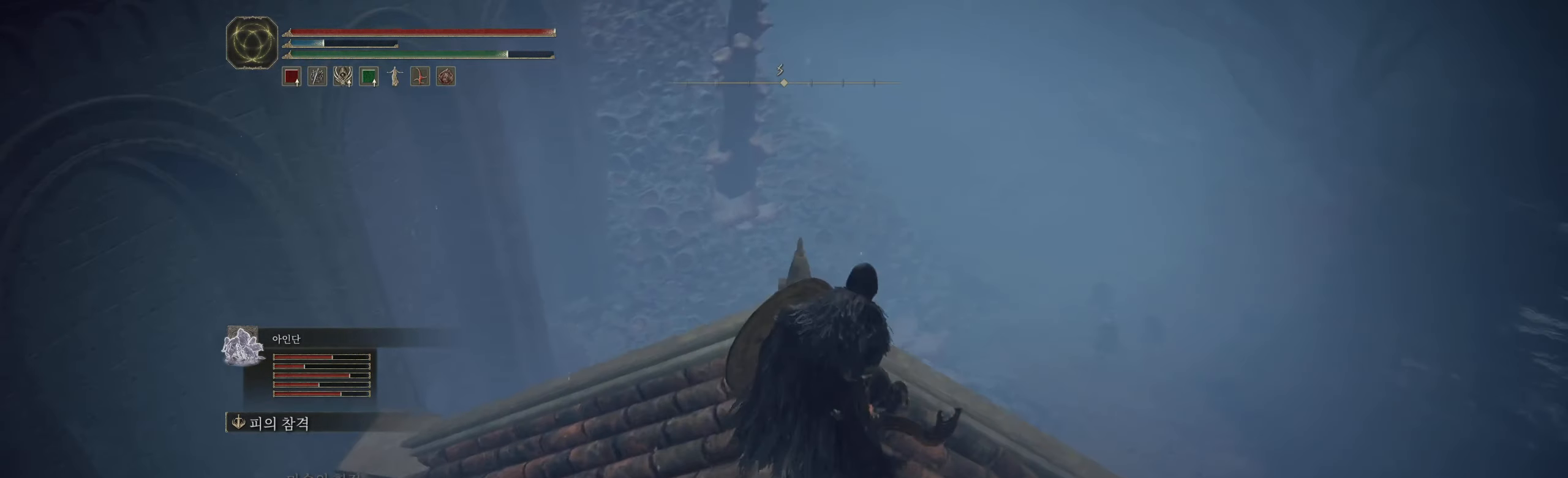
{"buttons": [], "left_stick": "center", "events": []}
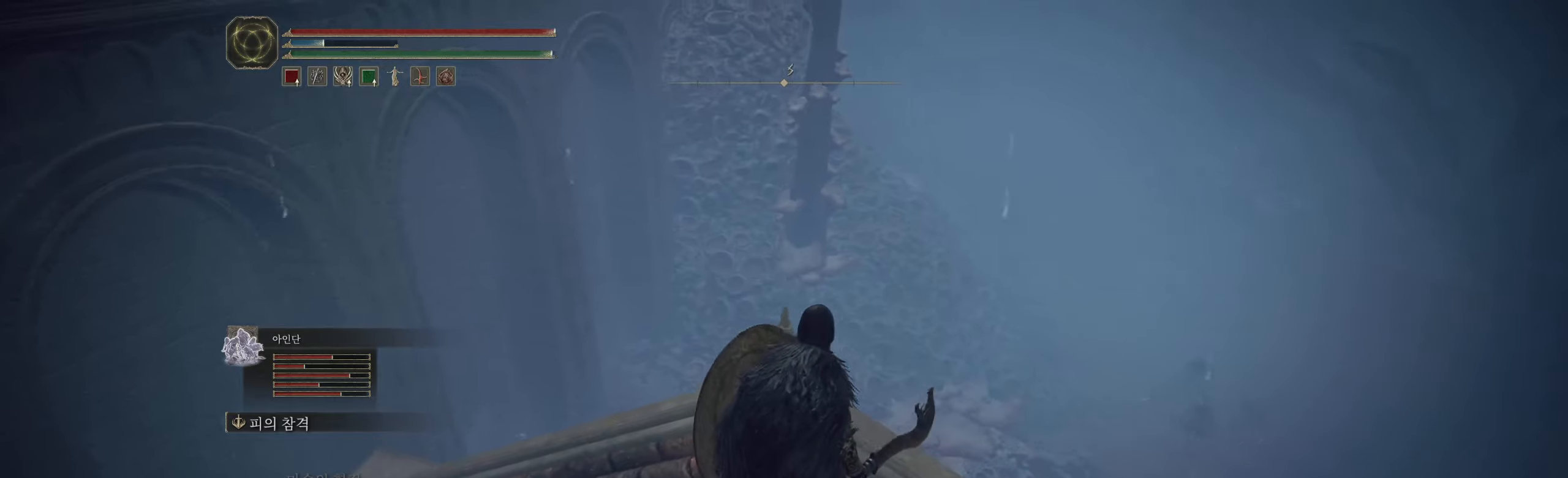
{"buttons": [], "left_stick": "center", "events": []}
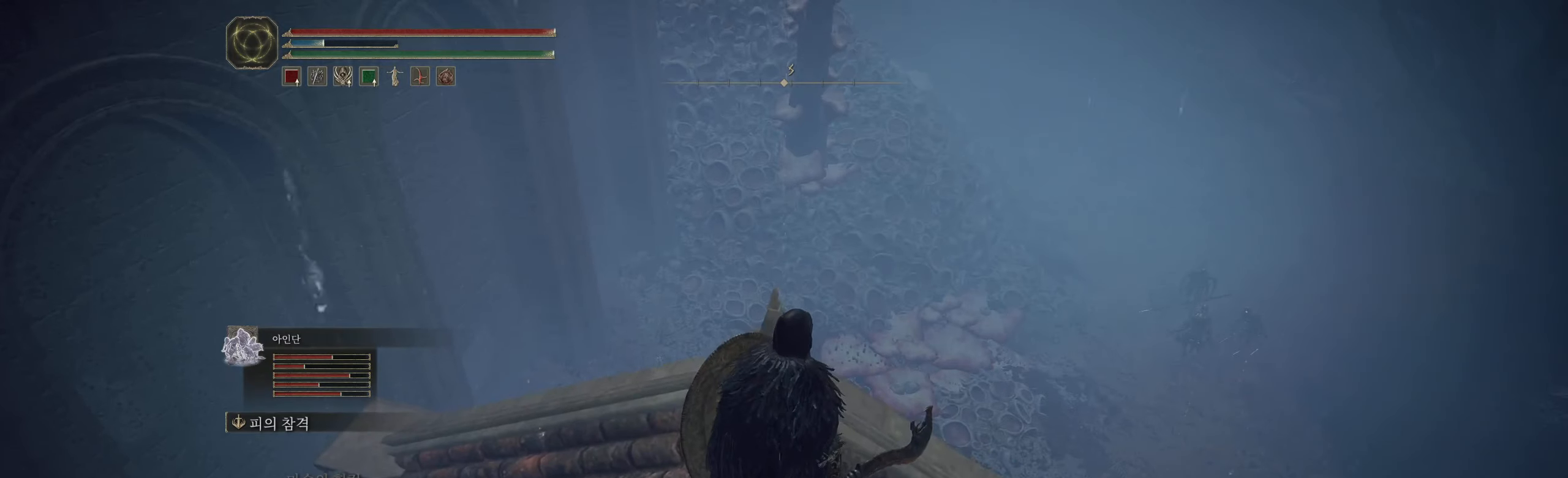
{"buttons": [], "left_stick": "center", "events": []}
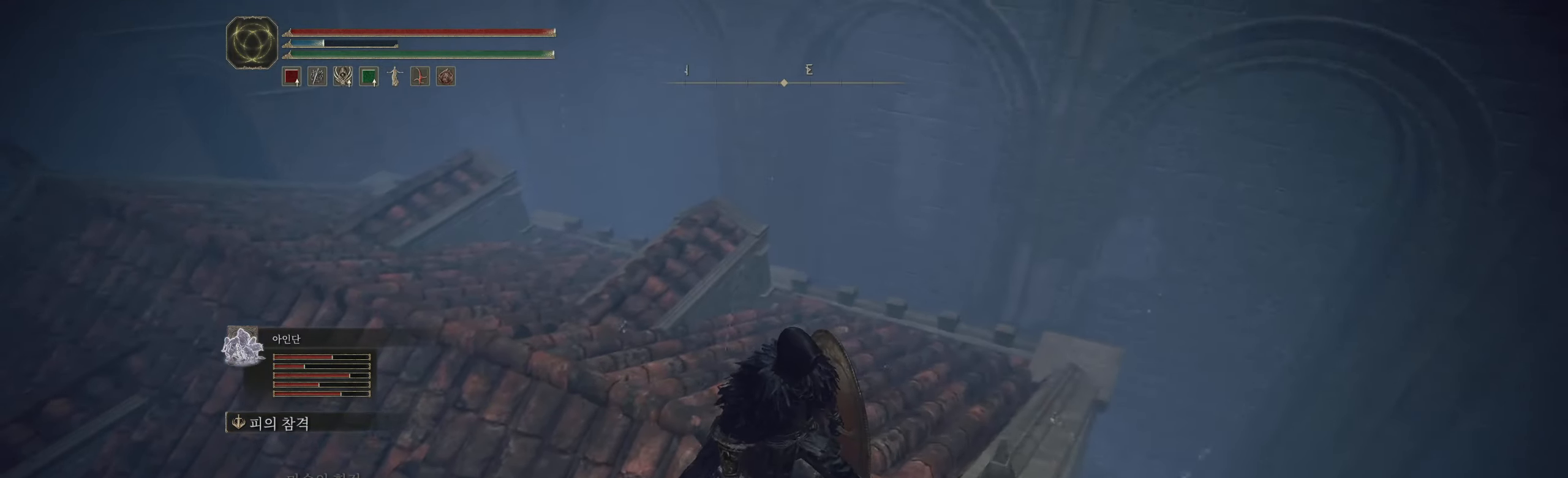
{"buttons": [], "left_stick": "center", "events": []}
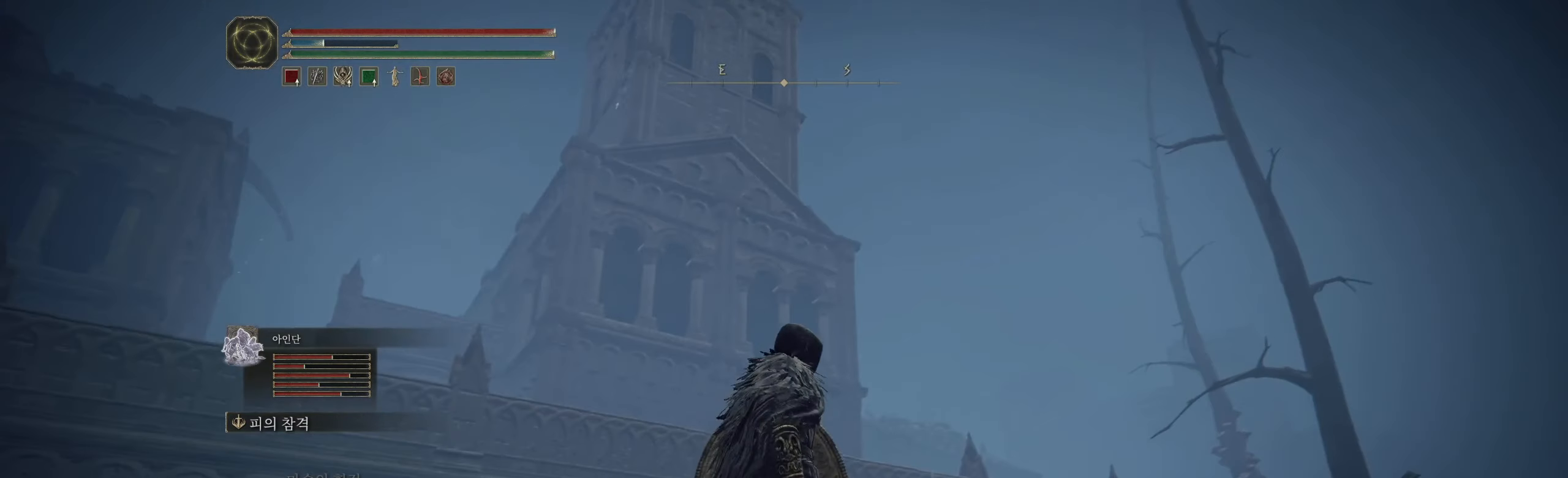
{"buttons": [], "left_stick": "center", "events": [[33, "R2", "down"], [83, "R2", "up"]]}
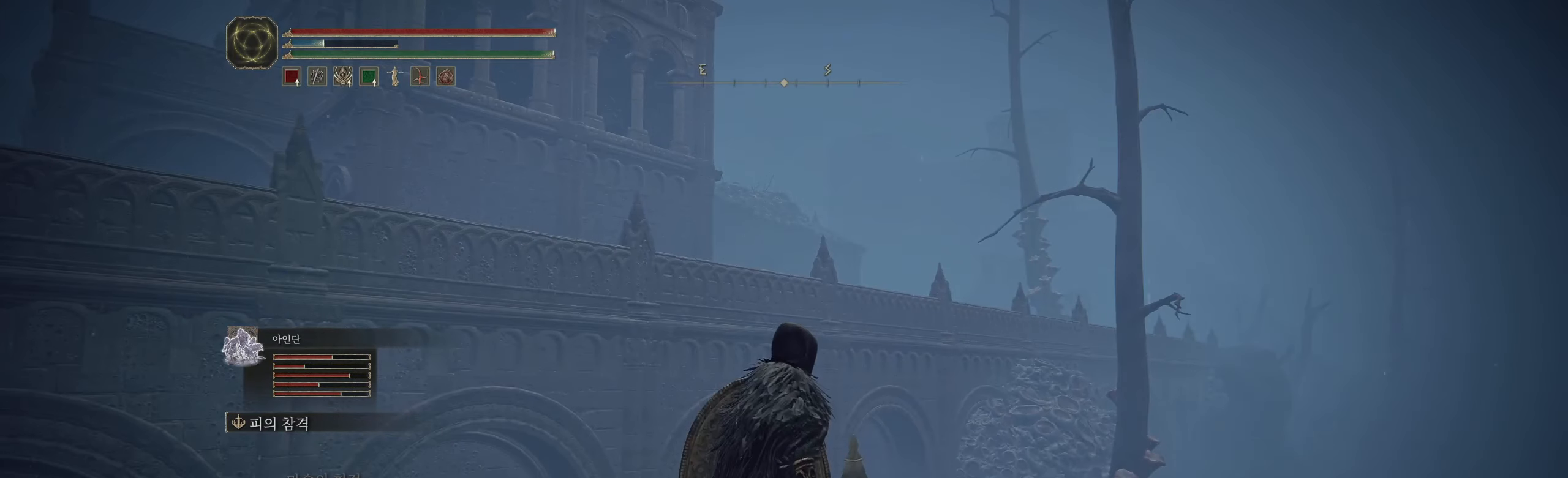
{"buttons": [], "left_stick": "center", "events": []}
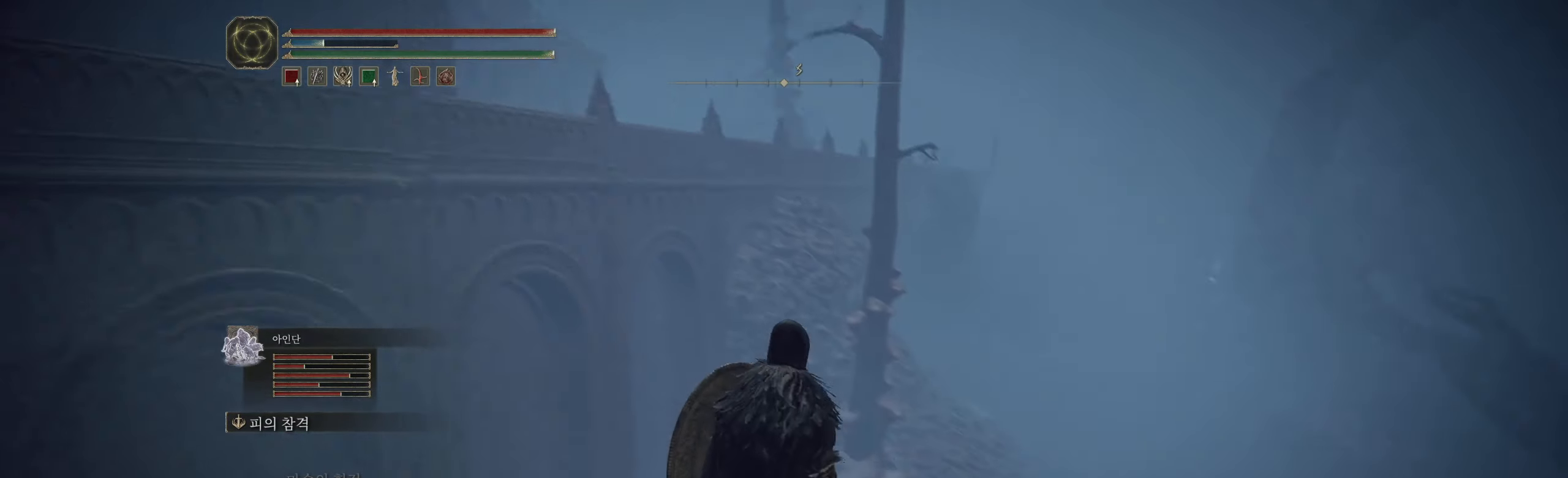
{"buttons": [], "left_stick": "center", "events": []}
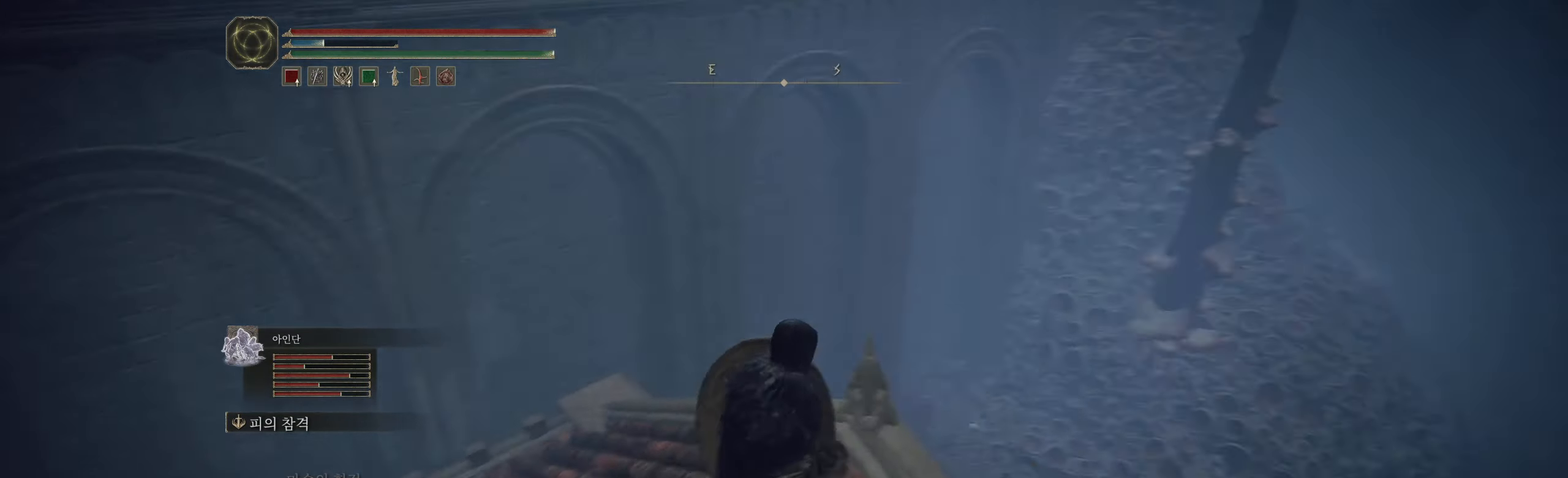
{"buttons": [], "left_stick": "up", "events": [[450, "left_stick", "up"]]}
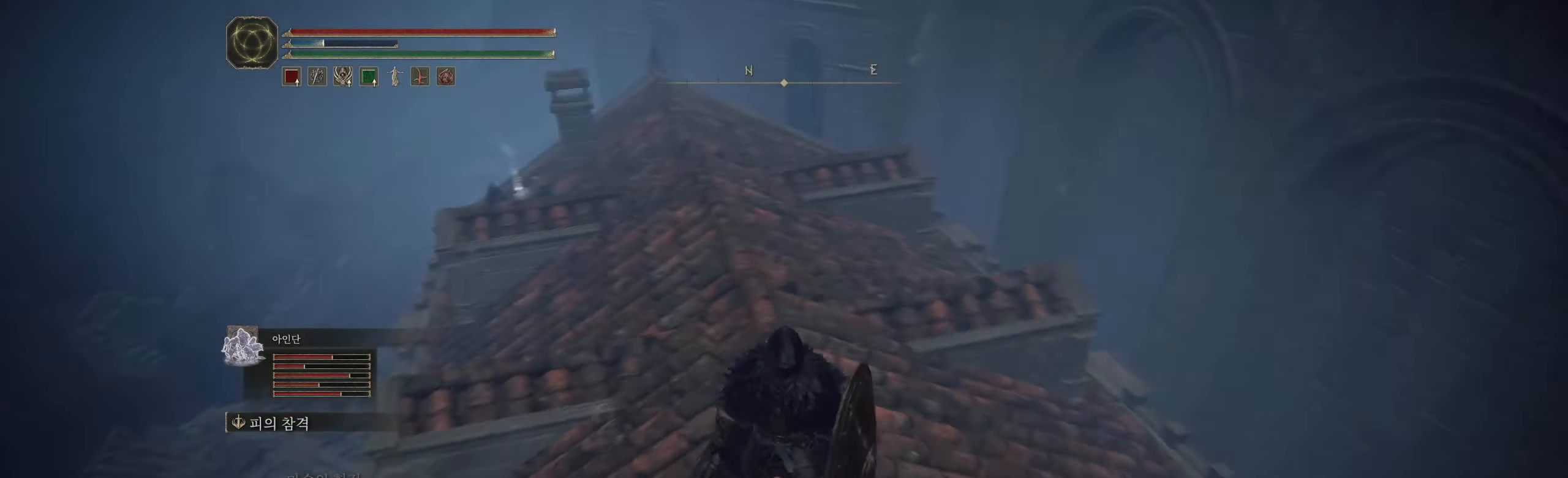
{"buttons": [], "left_stick": "up", "events": []}
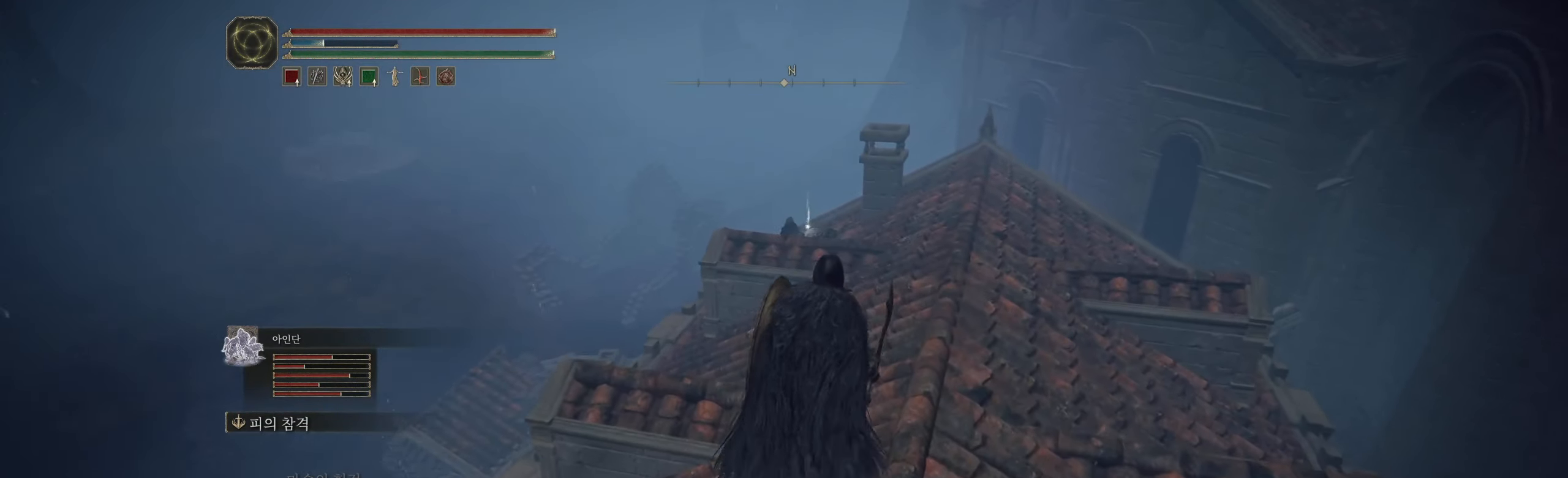
{"buttons": [], "left_stick": "up", "events": []}
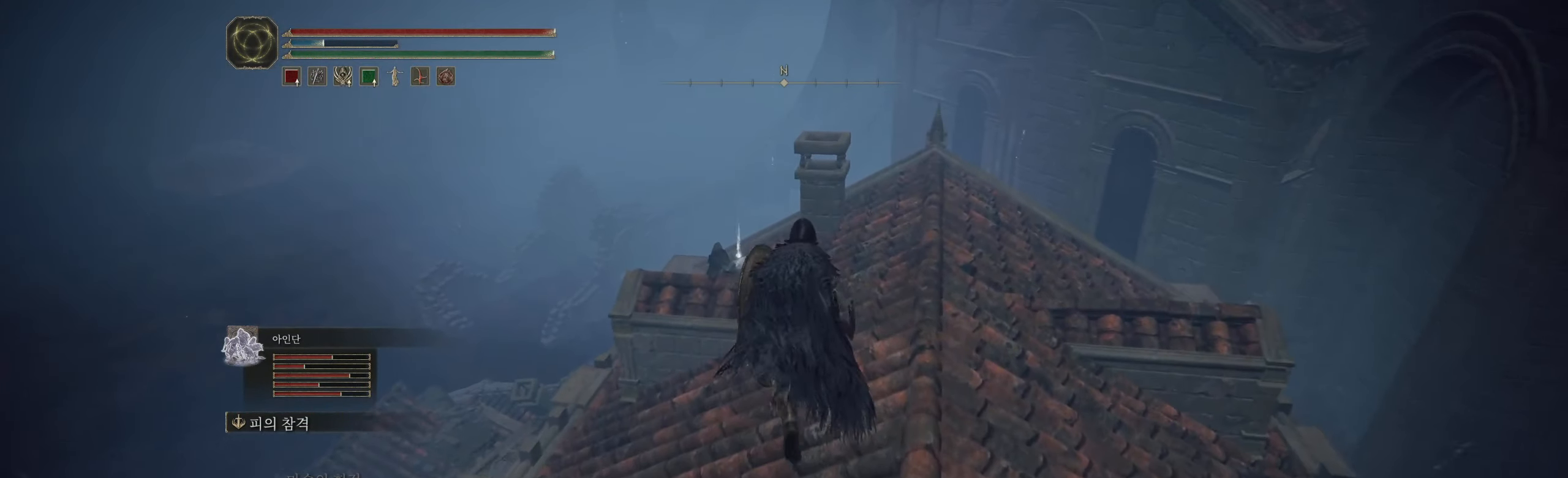
{"buttons": [], "left_stick": "up", "events": []}
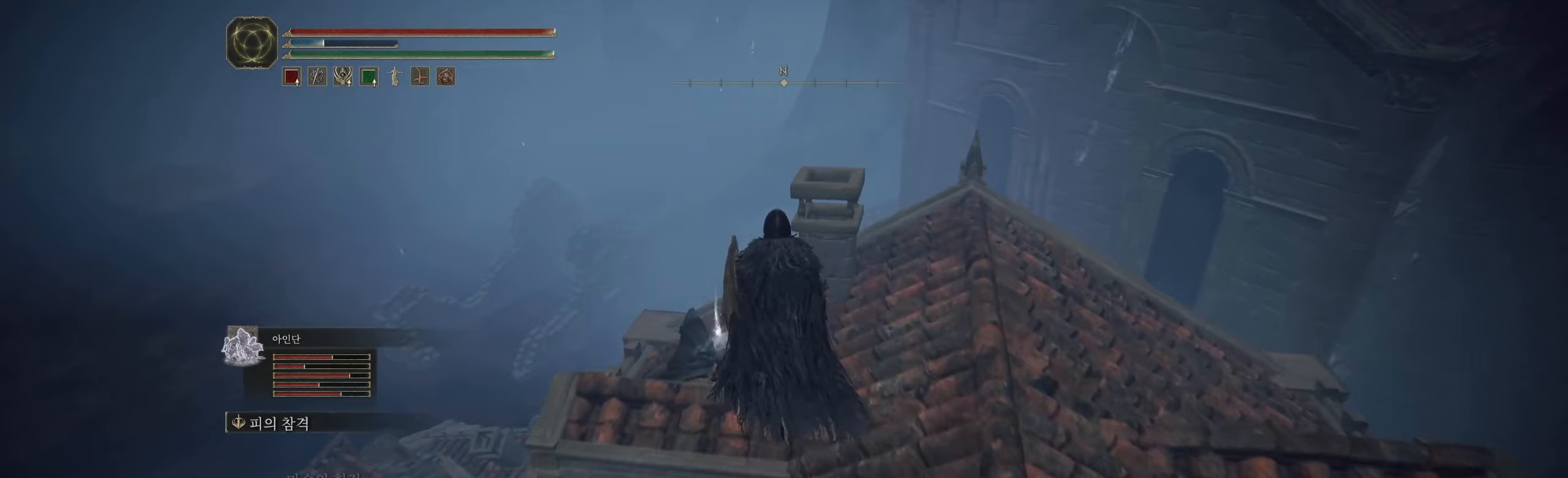
{"buttons": ["Y"], "left_stick": "up", "events": [[167, "left_stick", "up-left"], [250, "Y", "down"], [384, "Y", "up"], [434, "left_stick", "up"], [467, "Y", "down"]]}
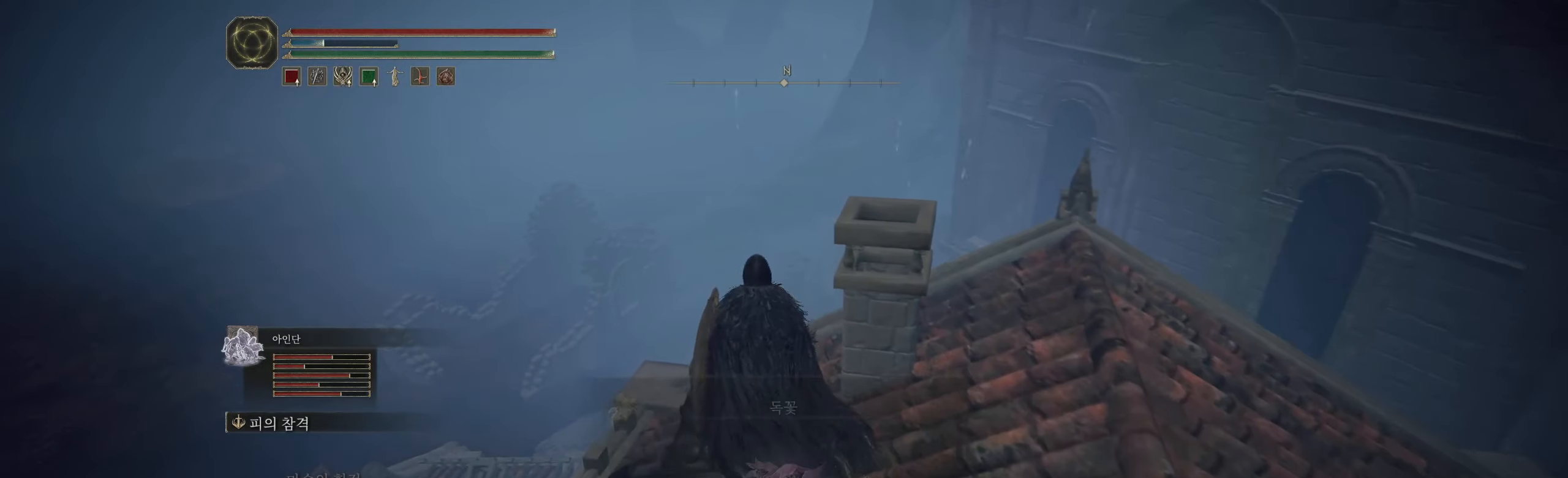
{"buttons": [], "left_stick": "right", "events": [[34, "left_stick", "center"], [67, "Y", "up"], [117, "Y", "down"], [184, "Y", "up"], [334, "left_stick", "right"]]}
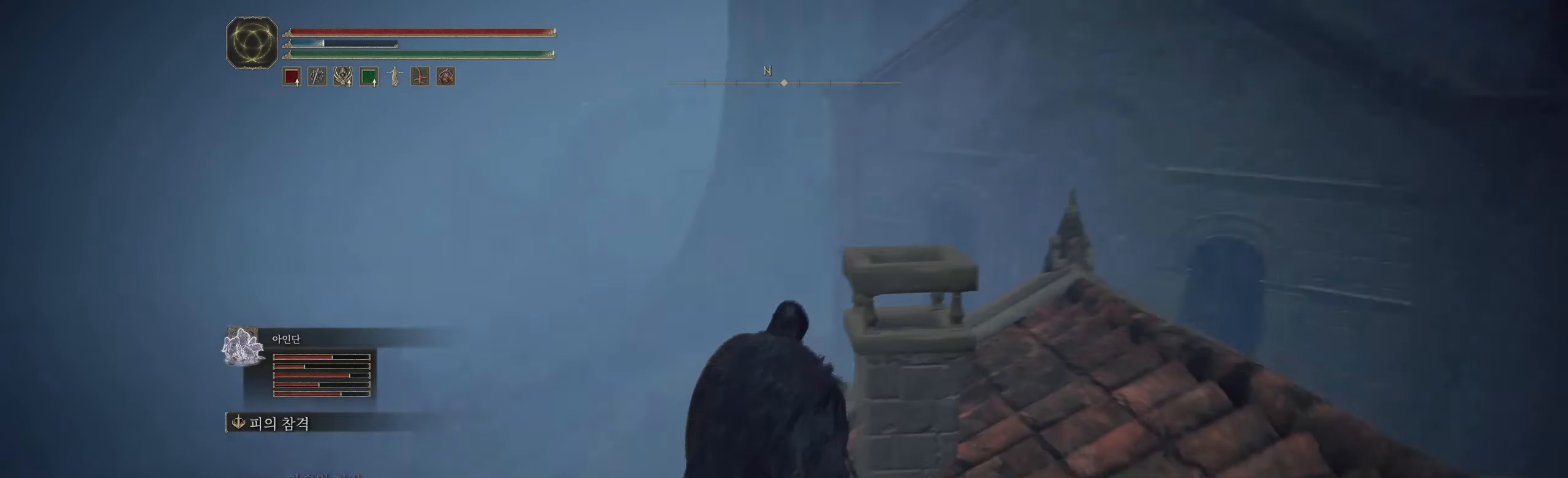
{"buttons": [], "left_stick": "right", "events": []}
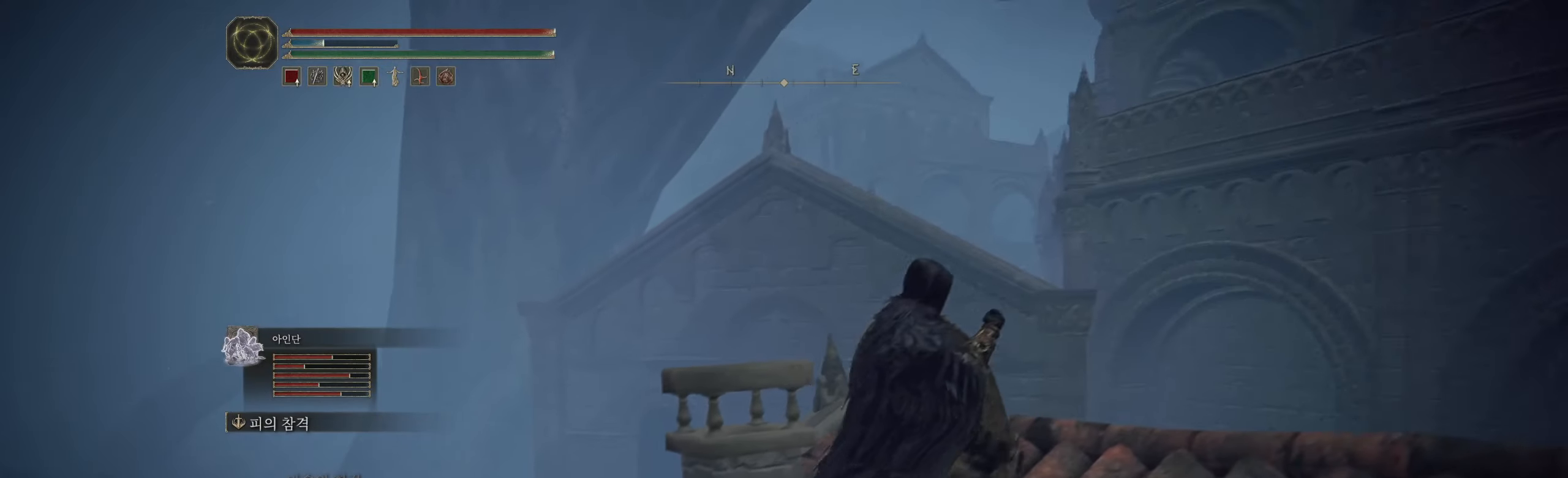
{"buttons": [], "left_stick": "down-right", "events": [[267, "left_stick", "down-right"]]}
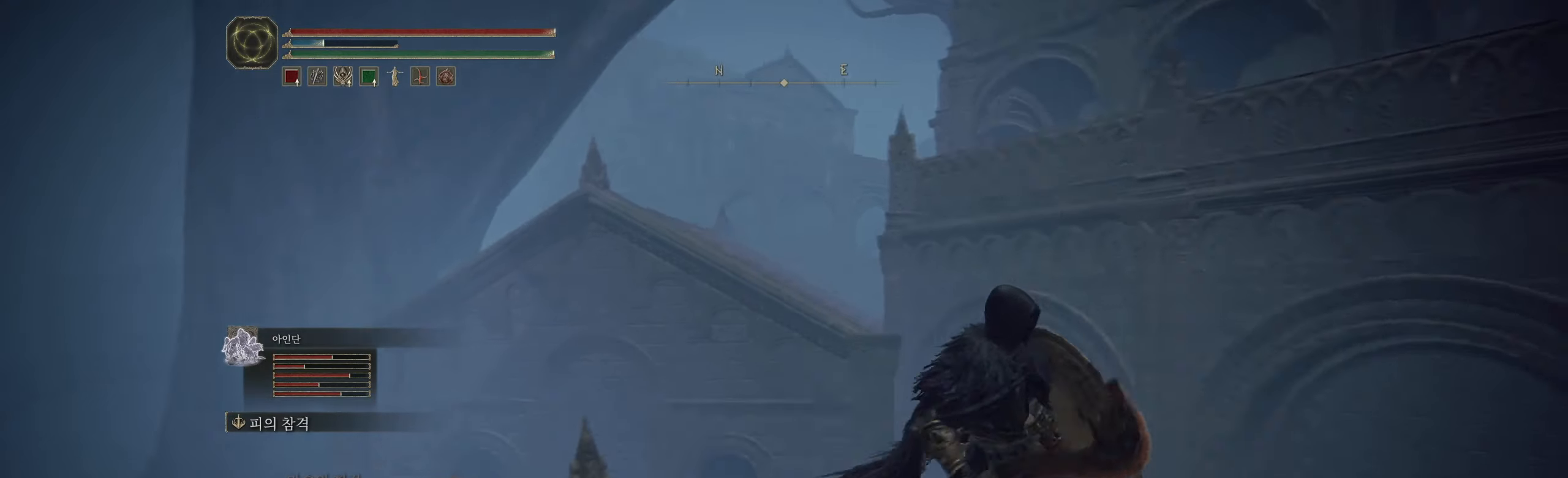
{"buttons": [], "left_stick": "up", "events": [[334, "left_stick", "center"], [400, "left_stick", "up"]]}
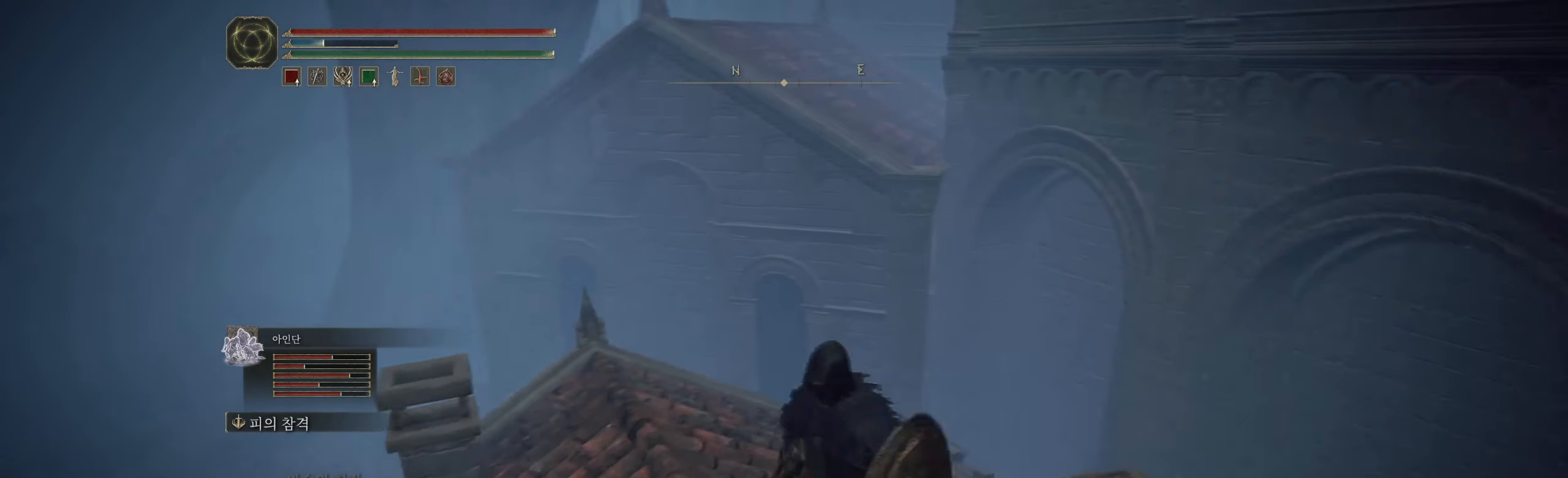
{"buttons": [], "left_stick": "up-left", "events": [[217, "left_stick", "up-left"]]}
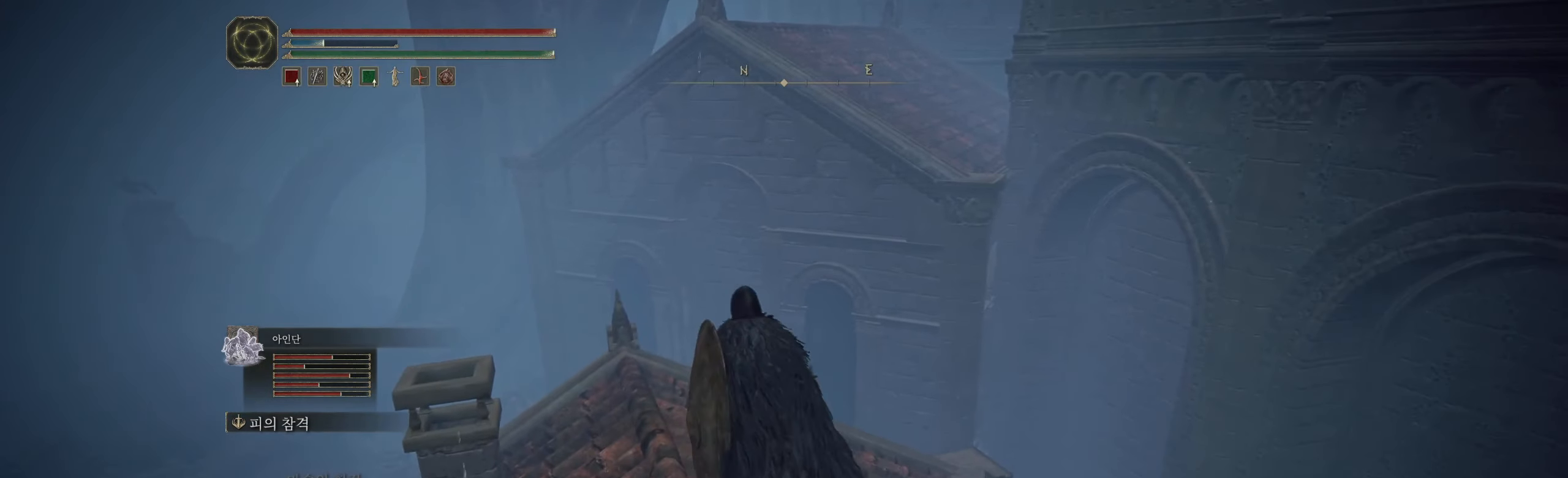
{"buttons": [], "left_stick": "up-left", "events": []}
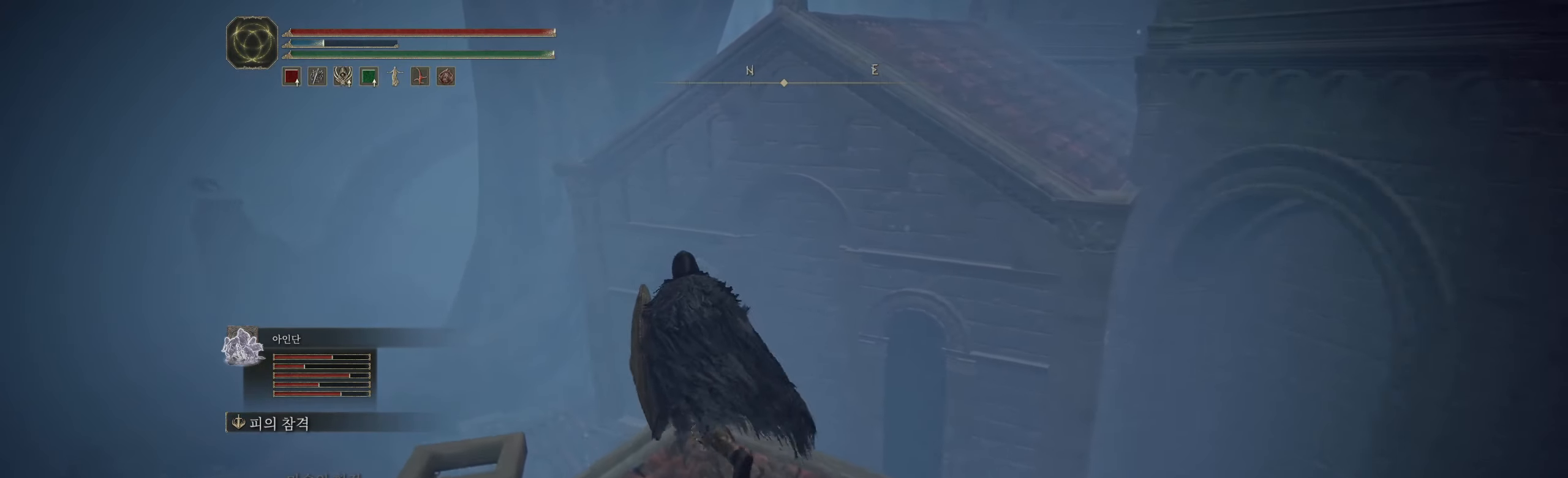
{"buttons": [], "left_stick": "up-left", "events": []}
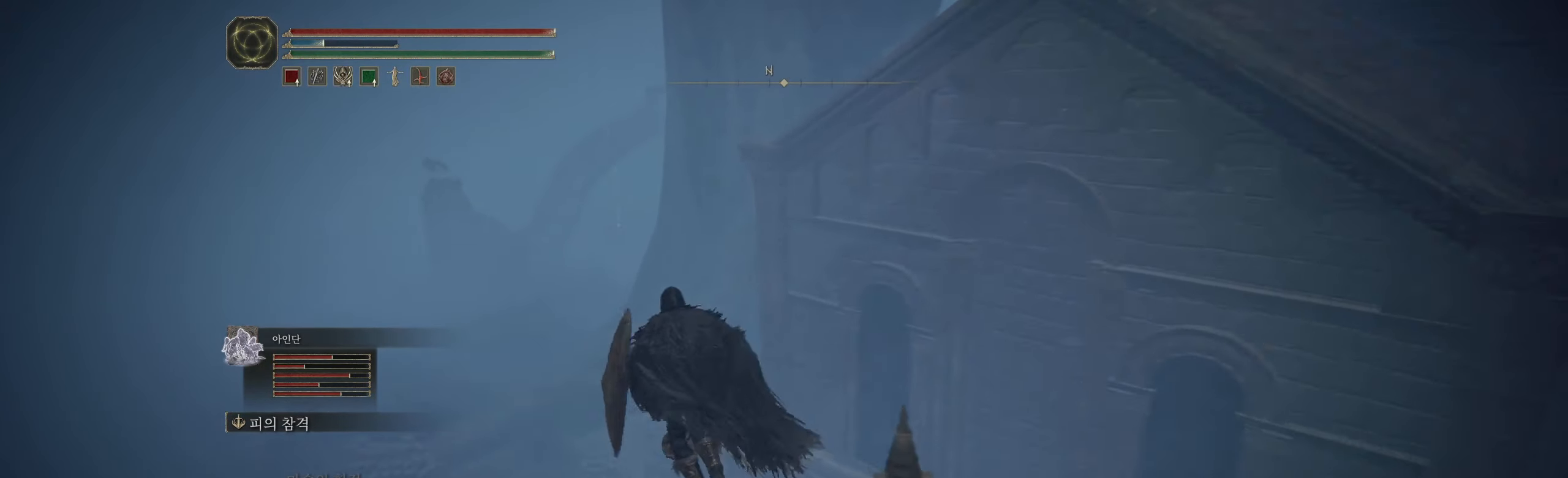
{"buttons": [], "left_stick": "up", "events": [[34, "left_stick", "up"]]}
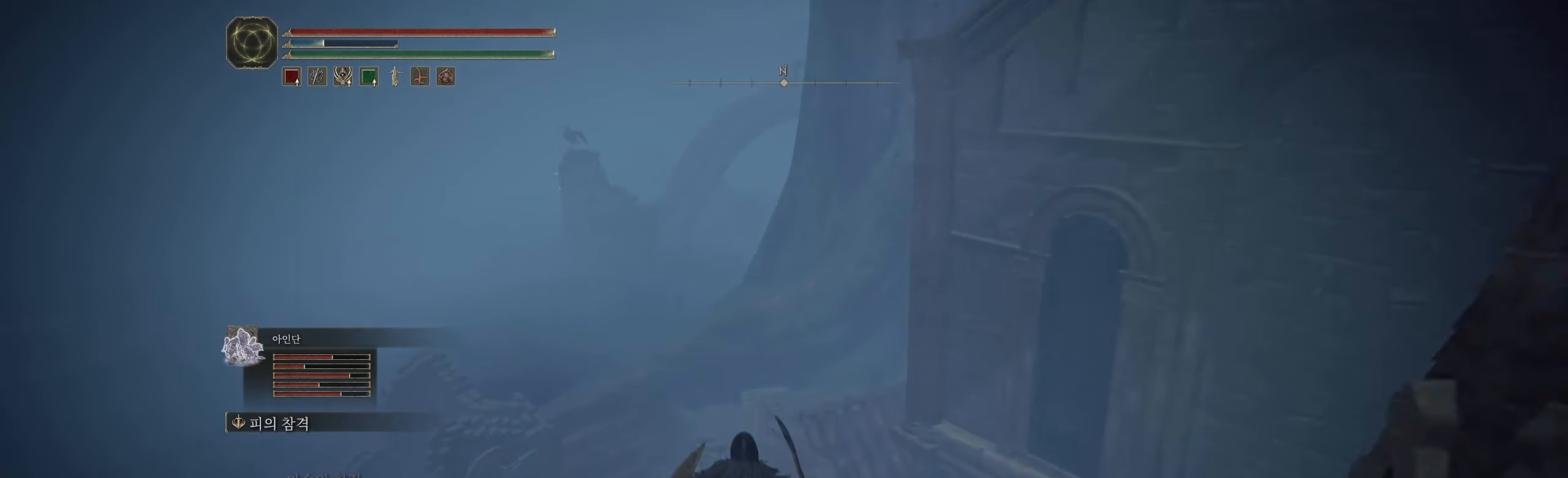
{"buttons": [], "left_stick": "up", "events": []}
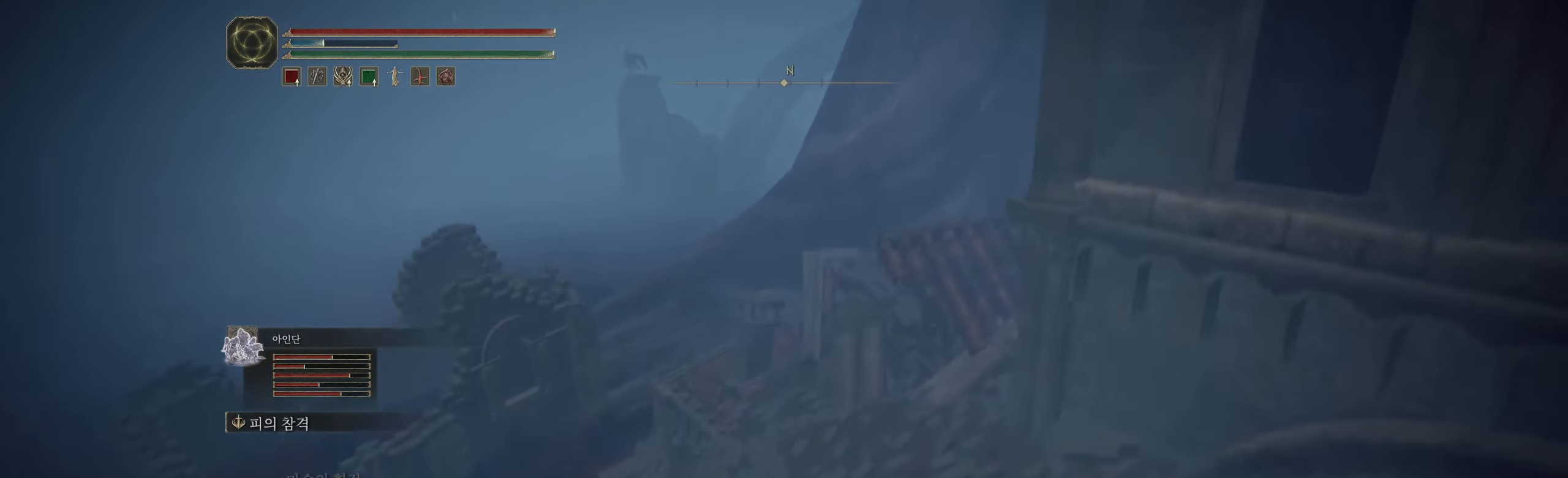
{"buttons": [], "left_stick": "up", "events": []}
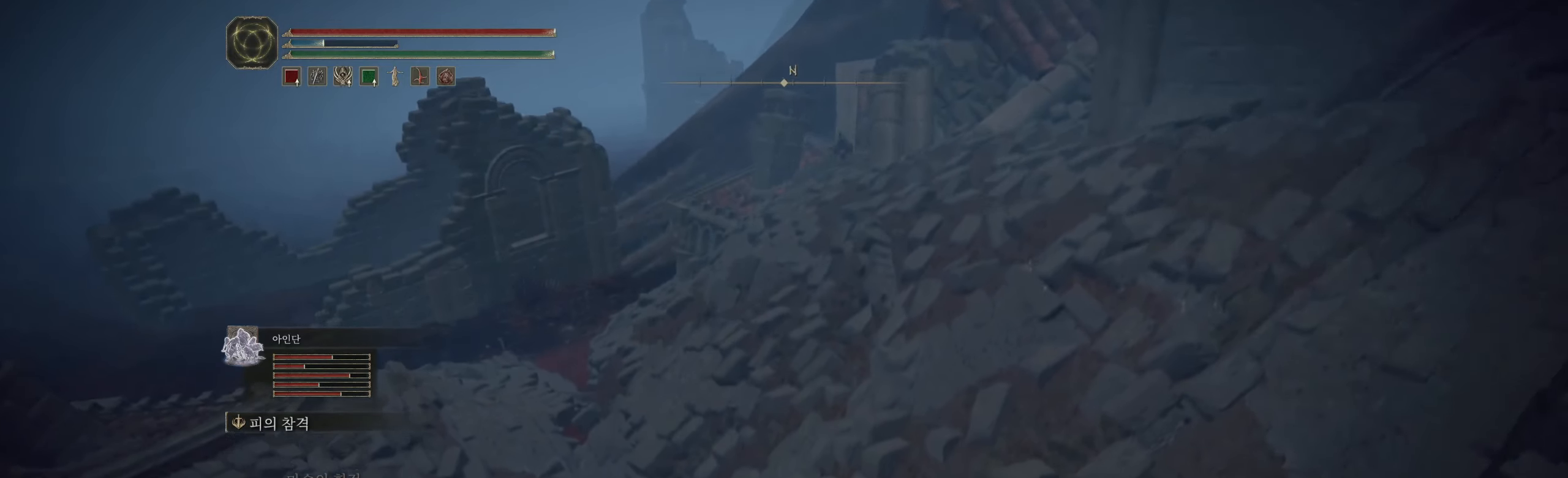
{"buttons": [], "left_stick": "up", "events": []}
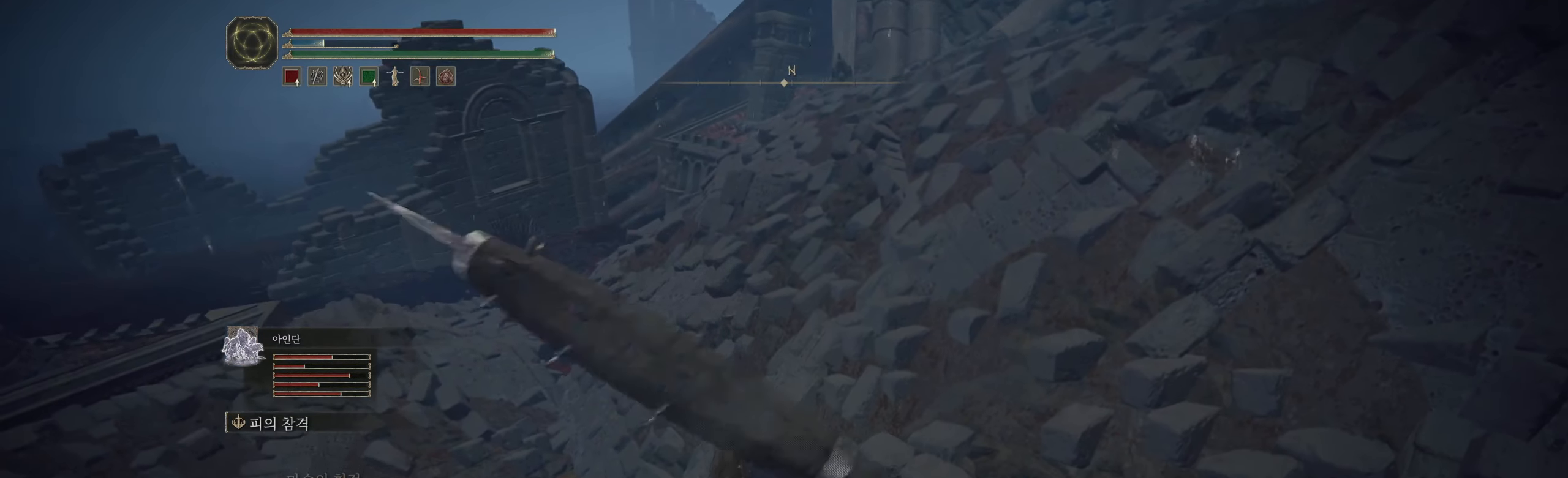
{"buttons": [], "left_stick": "up", "events": []}
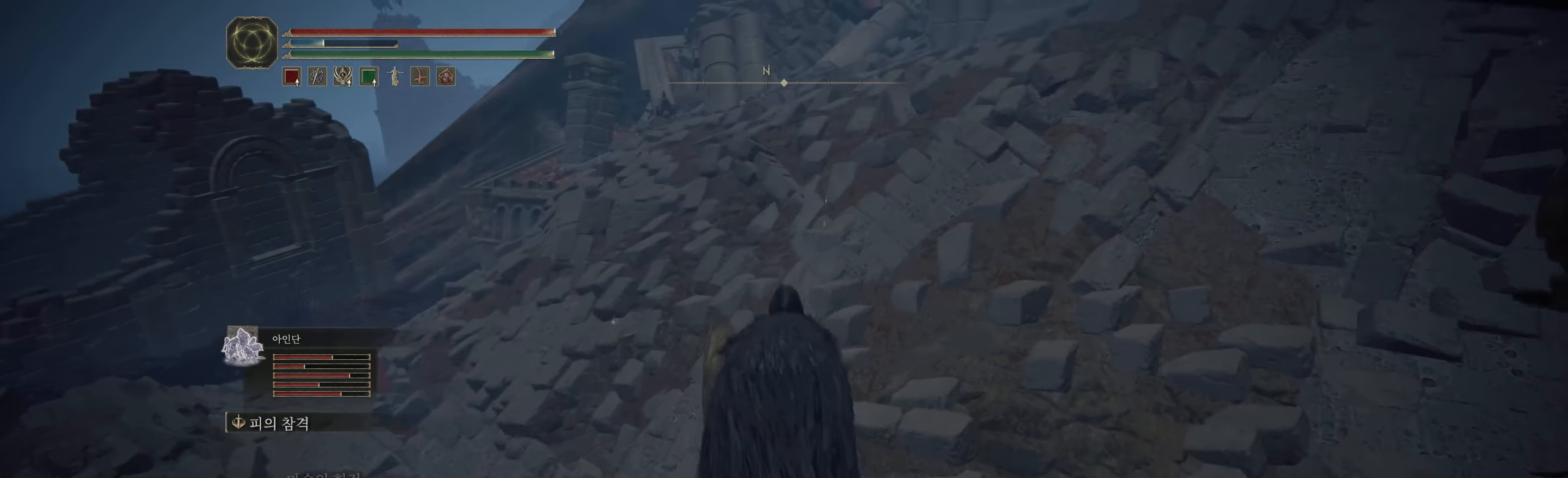
{"buttons": [], "left_stick": "up-left", "events": [[166, "B", "down"], [300, "B", "up"], [433, "left_stick", "up-left"]]}
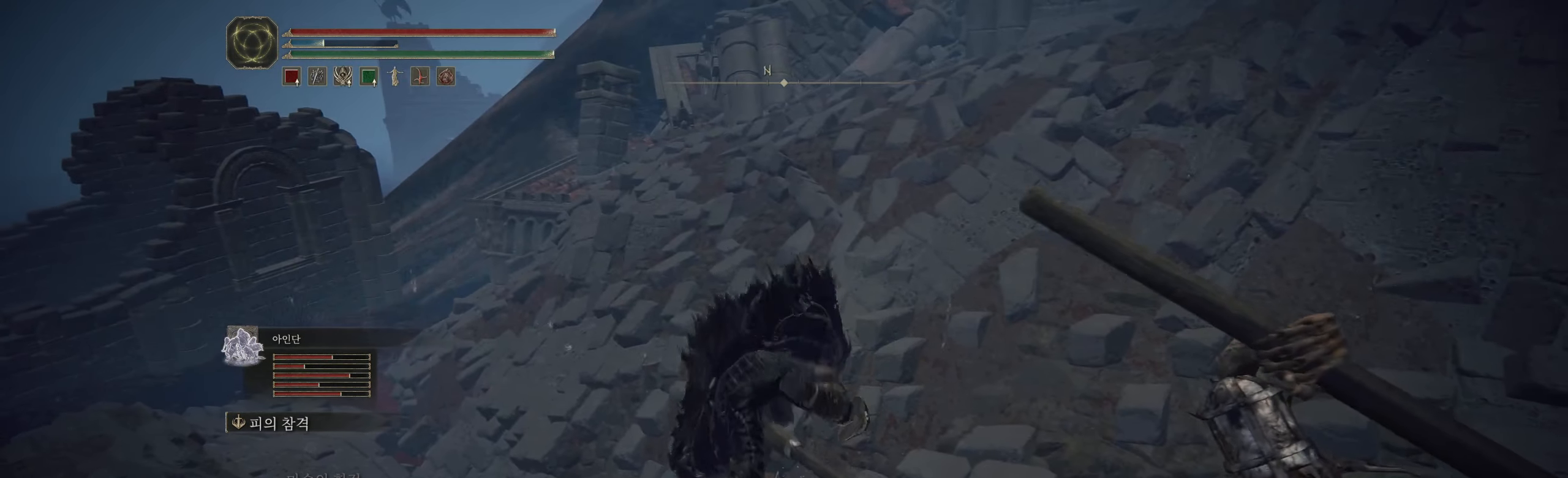
{"buttons": [], "left_stick": "down", "events": [[400, "left_stick", "down-left"], [466, "left_stick", "down"]]}
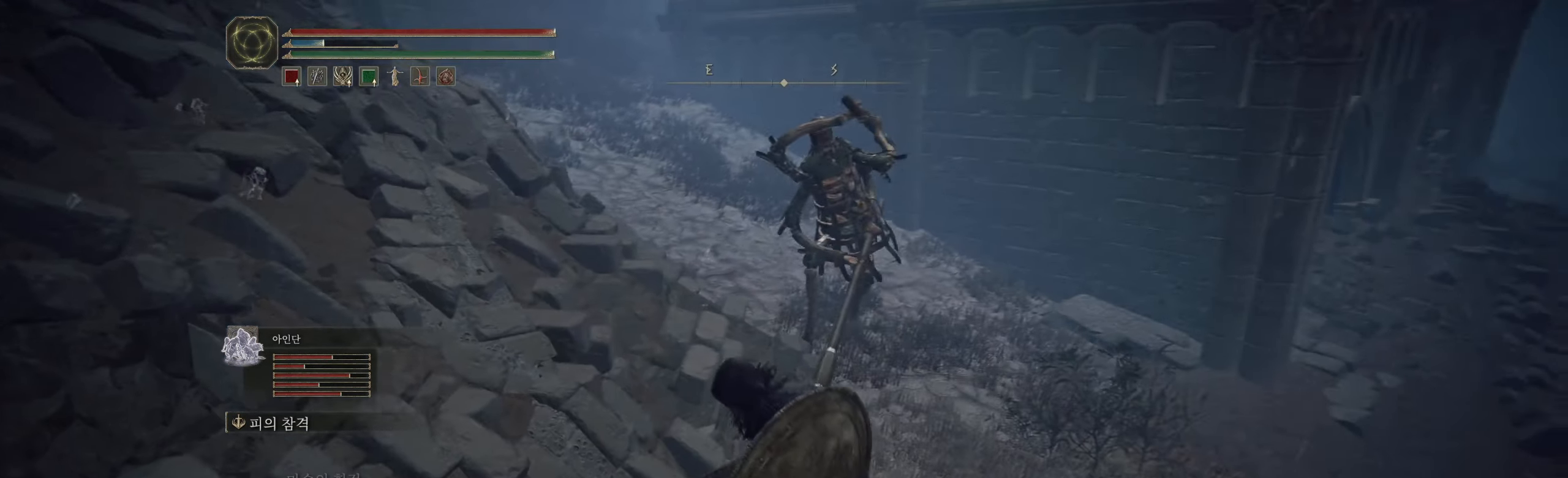
{"buttons": ["L2"], "left_stick": "up", "events": [[300, "left_stick", "up"], [366, "L2", "down"]]}
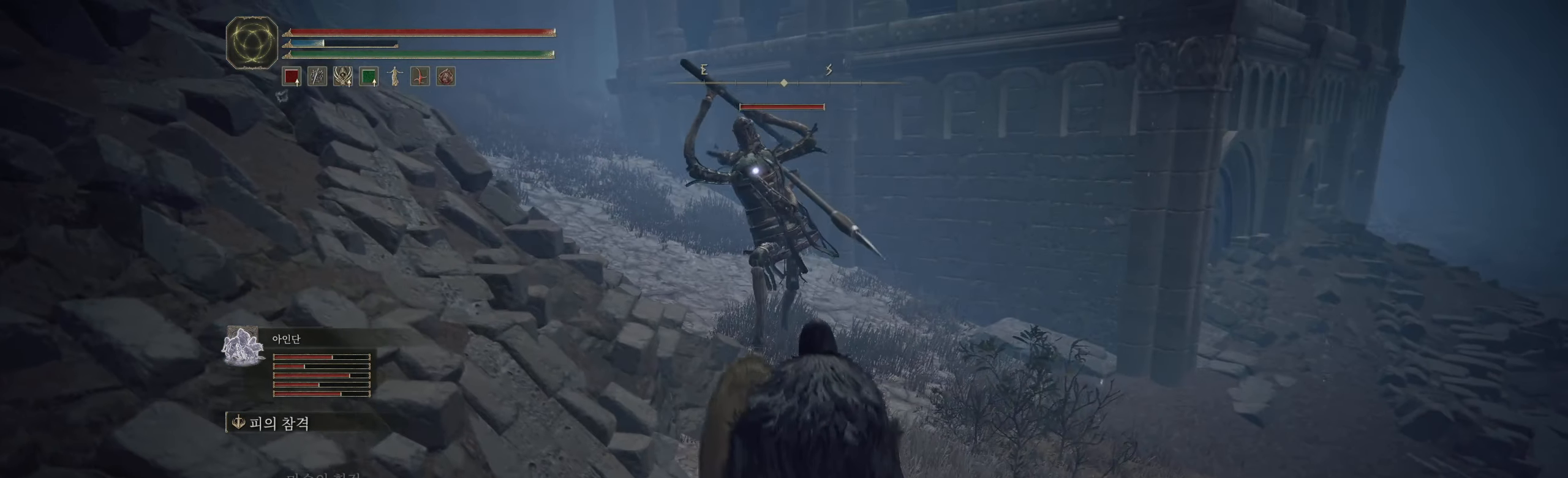
{"buttons": ["L2"], "left_stick": "up", "events": []}